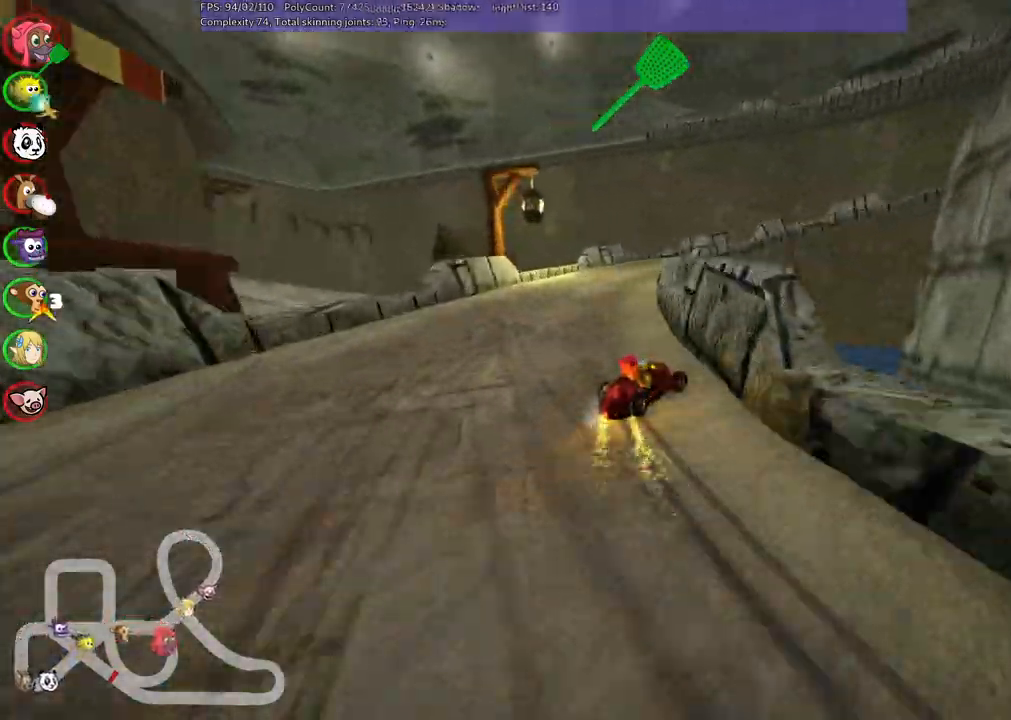
Gameplay with keyboard; each line is a JSON object with the keys held at the frame after it. "events" lists presses ("down") and releases ("up") of ".", "/", "alt_r", "b", "c", "comma", "ctrl_r", "d", "down", "f", "g", "h", "j", "k", "l", "left", "m", "n", "quote", "return", "right", "semicolon", "shift_r", "space", "super", "up" and "v" between this image and that frame as [ms after this image, input, new state], when the widget could be followed in between. No other keys are recorded. Mouse input is not recorded.
{"keys": ["left", "m", "n", "right", "up"]}
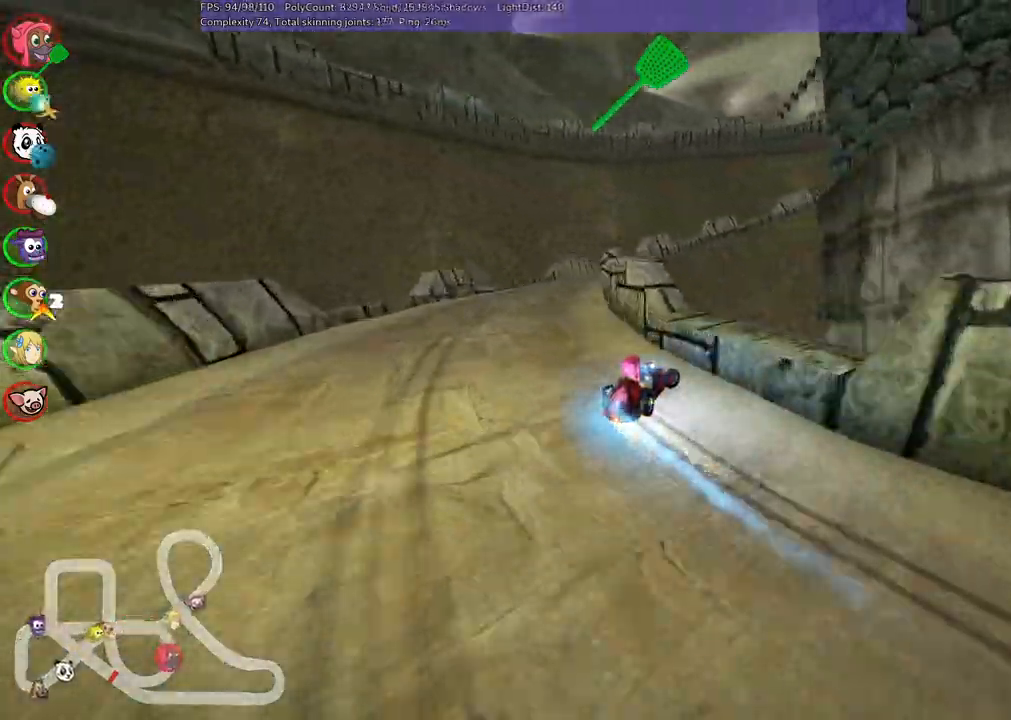
{"keys": ["left", "m", "right", "up"], "events": [[117, "n", "up"]]}
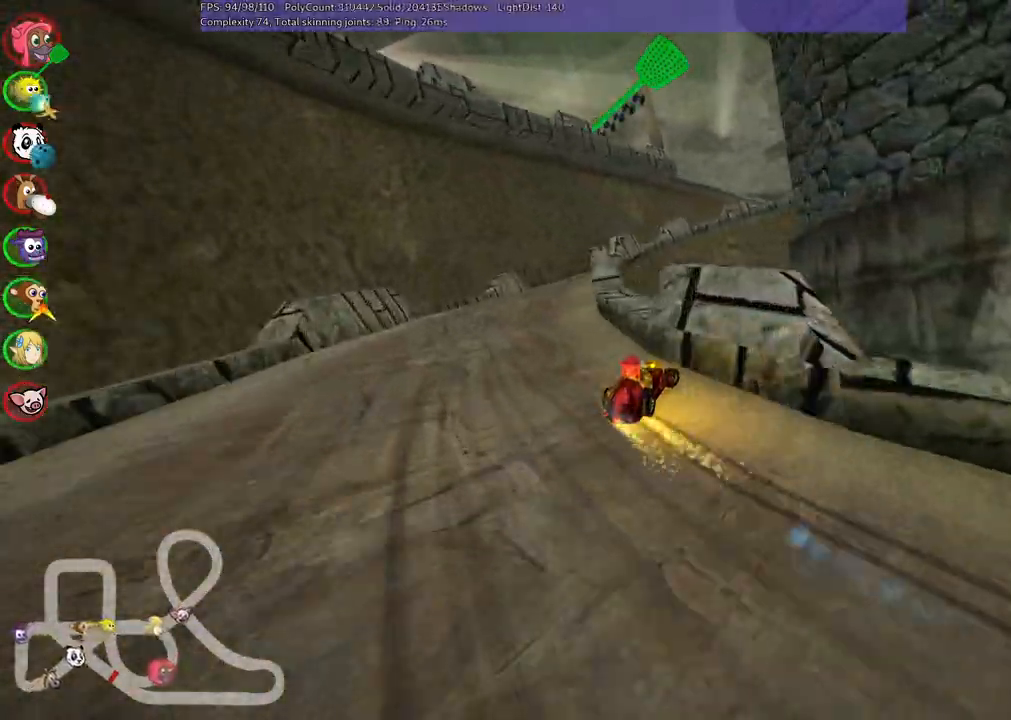
{"keys": ["left", "m", "right", "up"], "events": [[217, "right", "up"], [250, "right", "down"]]}
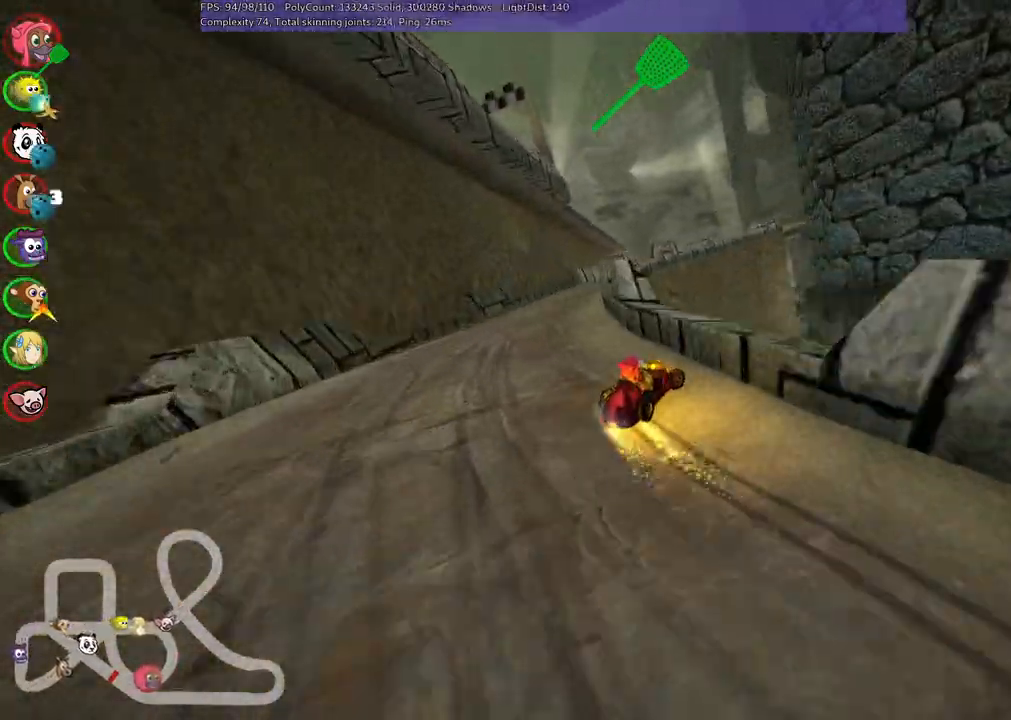
{"keys": ["up"], "events": [[200, "right", "up"], [233, "n", "down"], [333, "left", "up"], [367, "m", "up"], [433, "n", "up"]]}
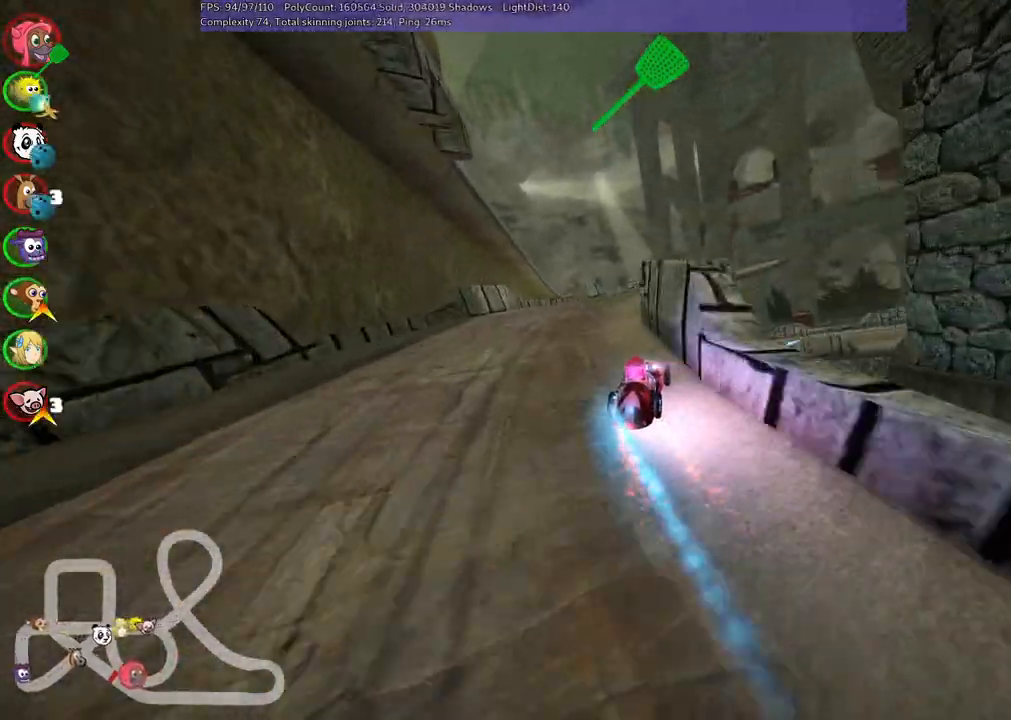
{"keys": ["m", "right", "up"], "events": [[217, "left", "down"], [350, "left", "up"], [433, "m", "down"], [433, "right", "down"]]}
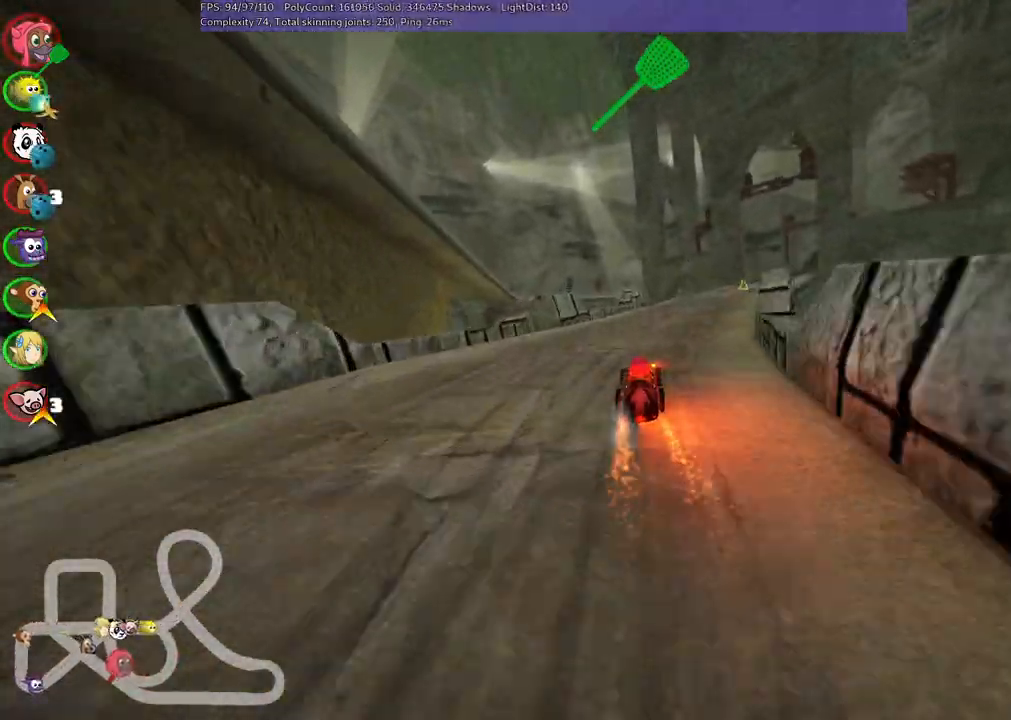
{"keys": ["left", "m", "right", "up"], "events": [[67, "left", "down"], [183, "right", "up"], [417, "right", "down"]]}
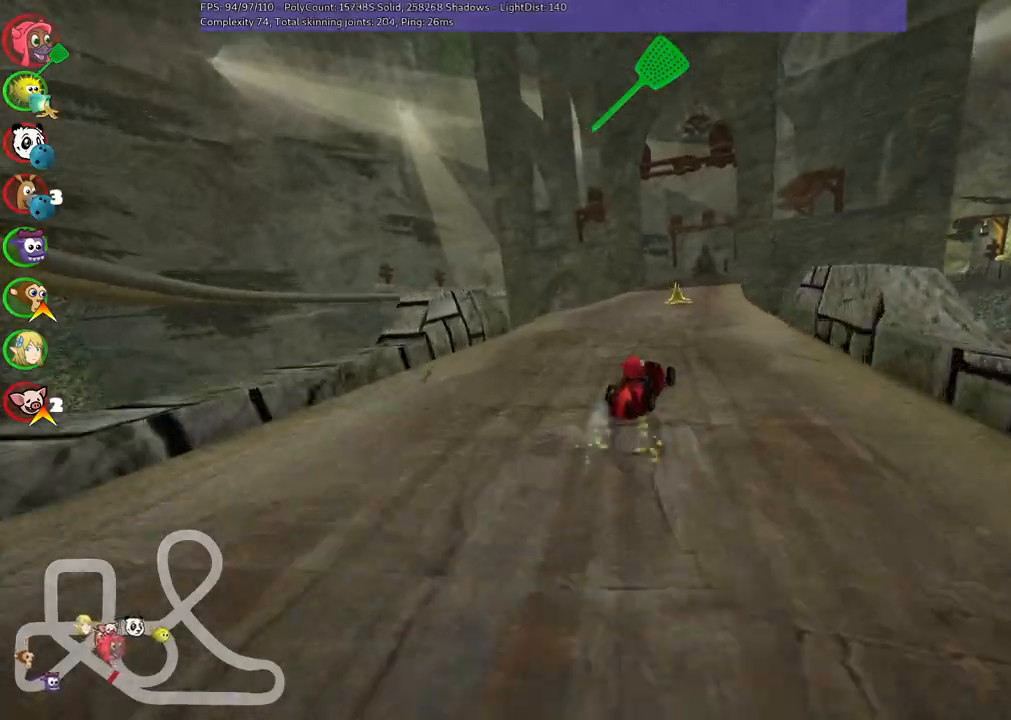
{"keys": ["left", "m", "up"], "events": [[233, "right", "up"]]}
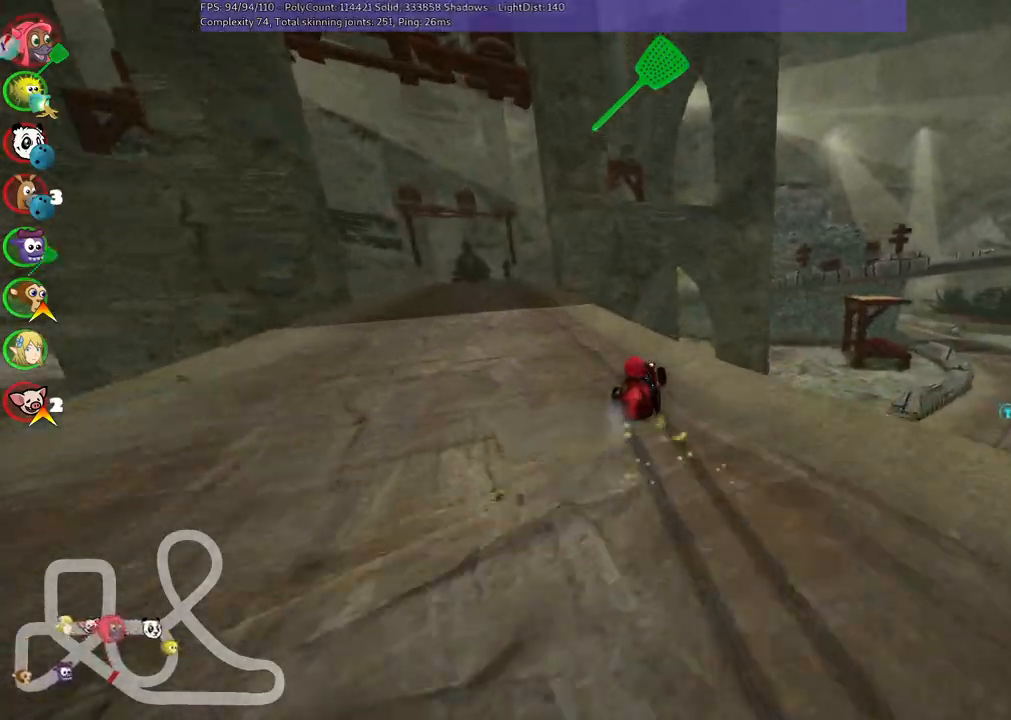
{"keys": ["left", "up"], "events": [[117, "m", "up"], [167, "n", "down"], [300, "space", "down"], [450, "n", "up"], [450, "space", "up"]]}
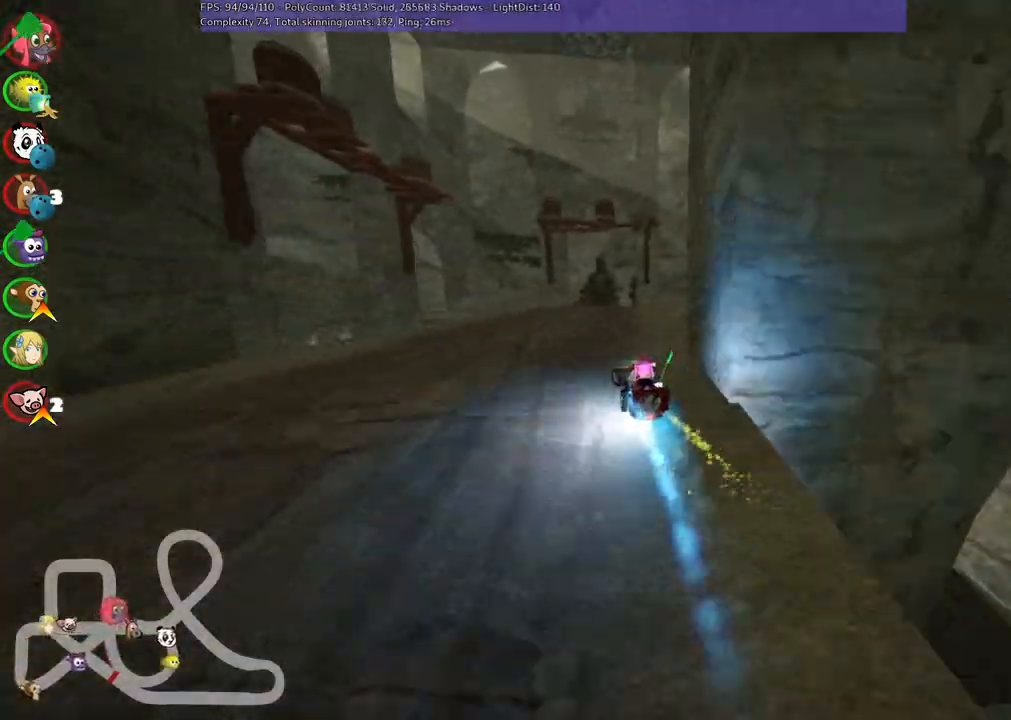
{"keys": ["left", "m", "up"], "events": [[50, "left", "up"], [133, "right", "down"], [417, "right", "up"], [467, "left", "down"], [467, "m", "down"]]}
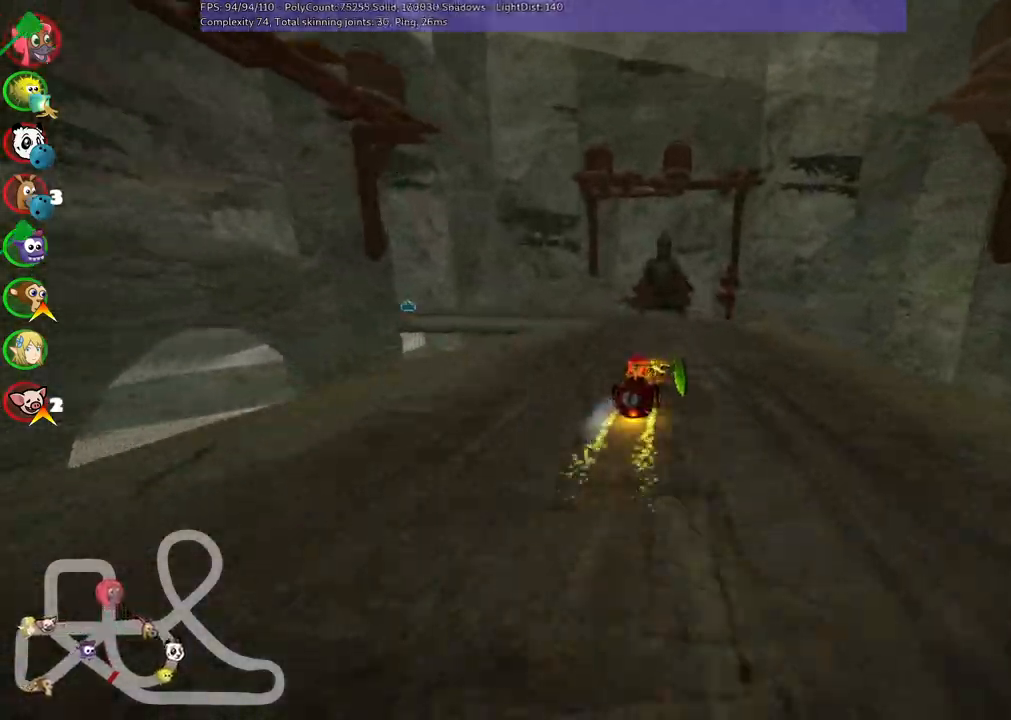
{"keys": ["left", "m", "up"], "events": []}
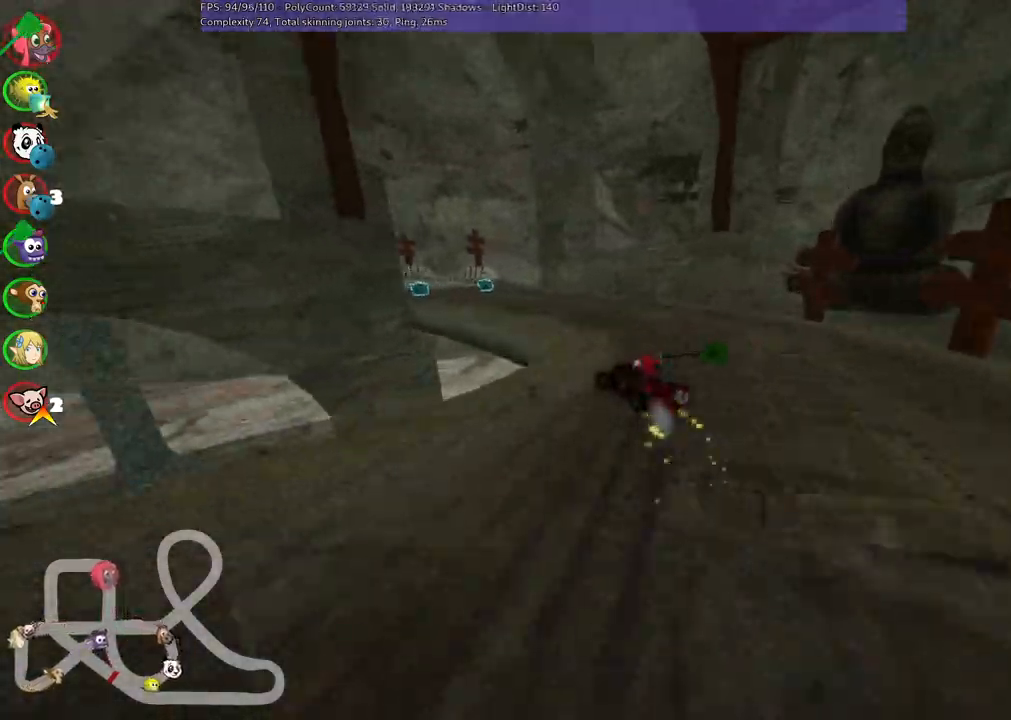
{"keys": ["left", "m", "up"], "events": []}
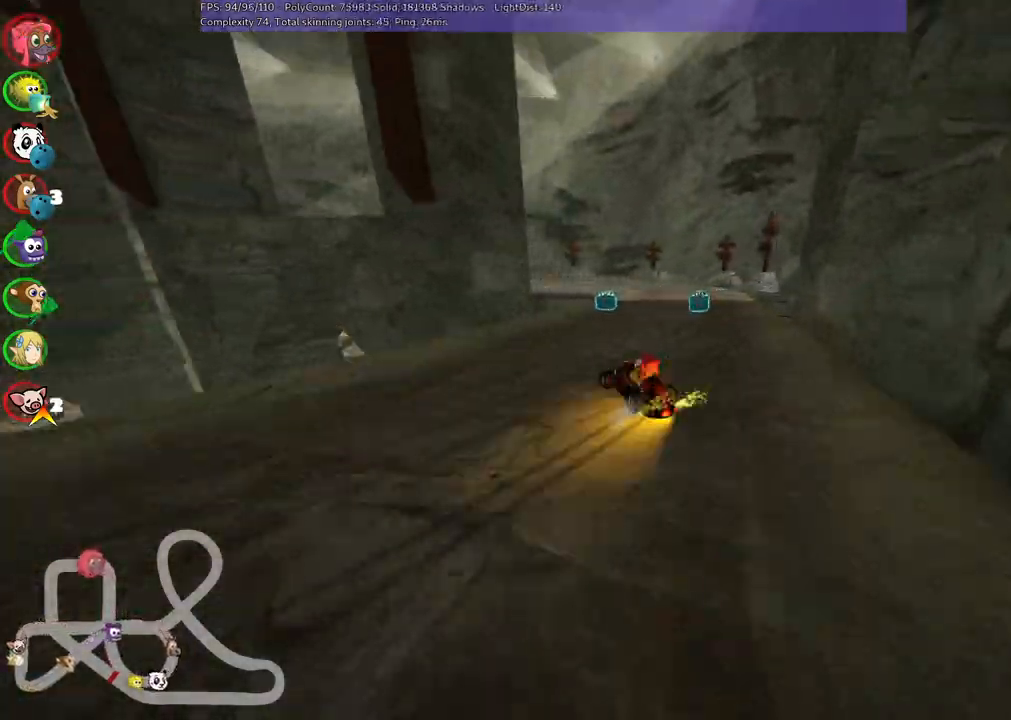
{"keys": ["right", "up"], "events": [[133, "n", "down"], [183, "left", "up"], [183, "m", "up"], [233, "right", "down"], [333, "n", "up"]]}
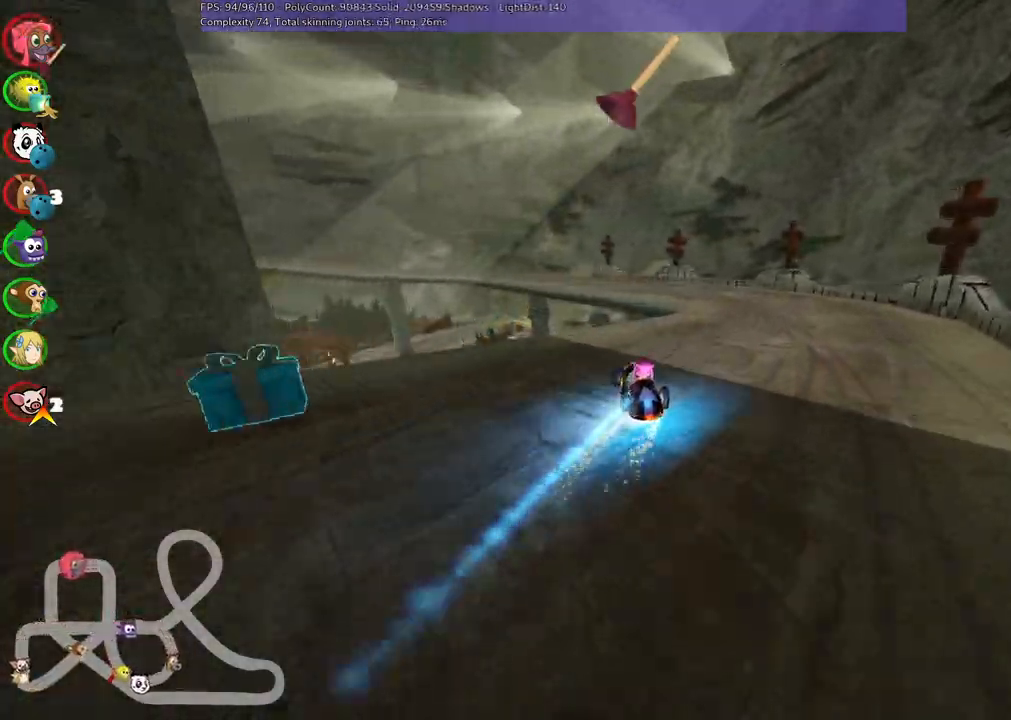
{"keys": ["left", "m", "up"], "events": [[100, "right", "up"], [217, "left", "down"], [250, "m", "down"]]}
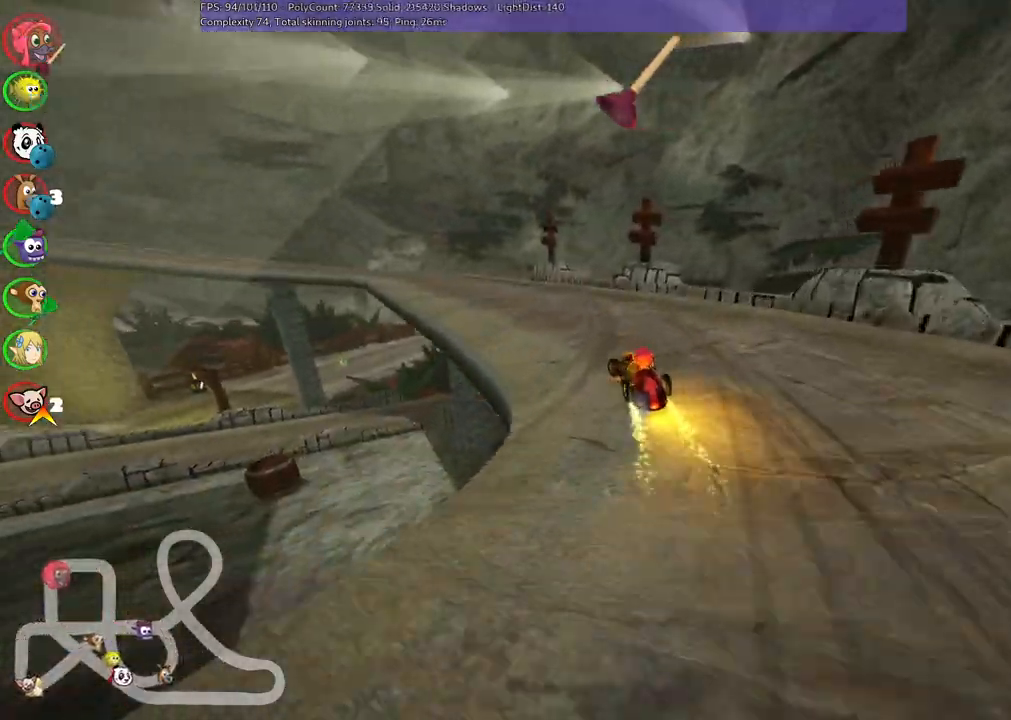
{"keys": ["left", "m", "right", "up"], "events": [[133, "n", "down"], [183, "right", "down"], [217, "left", "up"], [317, "n", "up"], [417, "left", "down"]]}
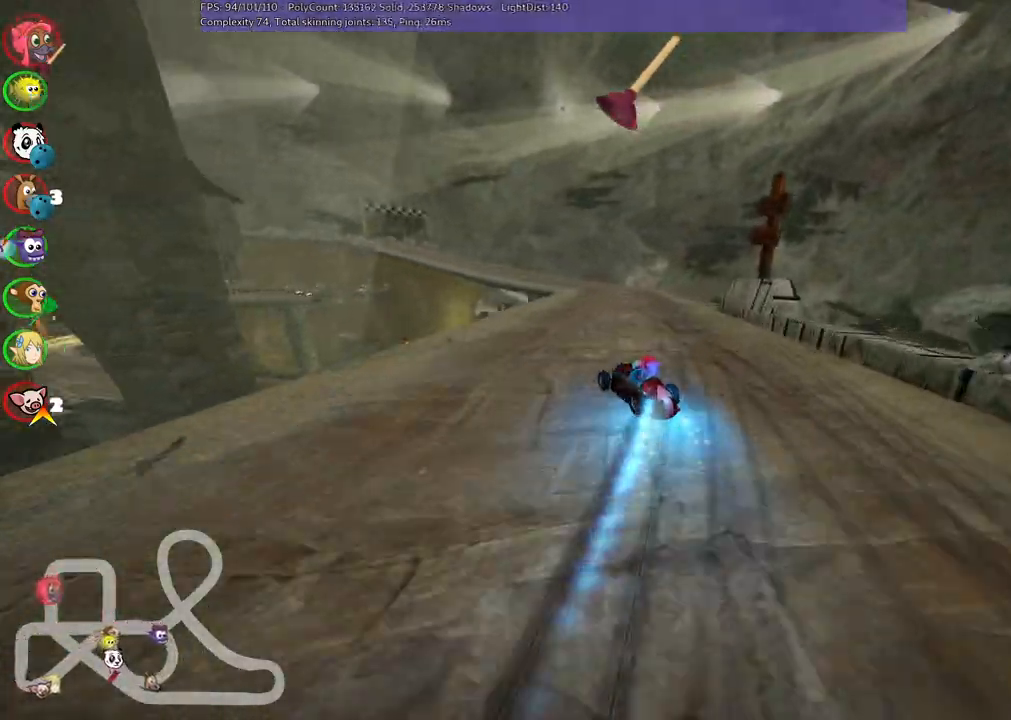
{"keys": ["left", "m", "right", "up"], "events": [[50, "left", "up"], [200, "space", "down"], [333, "space", "up"], [433, "left", "down"]]}
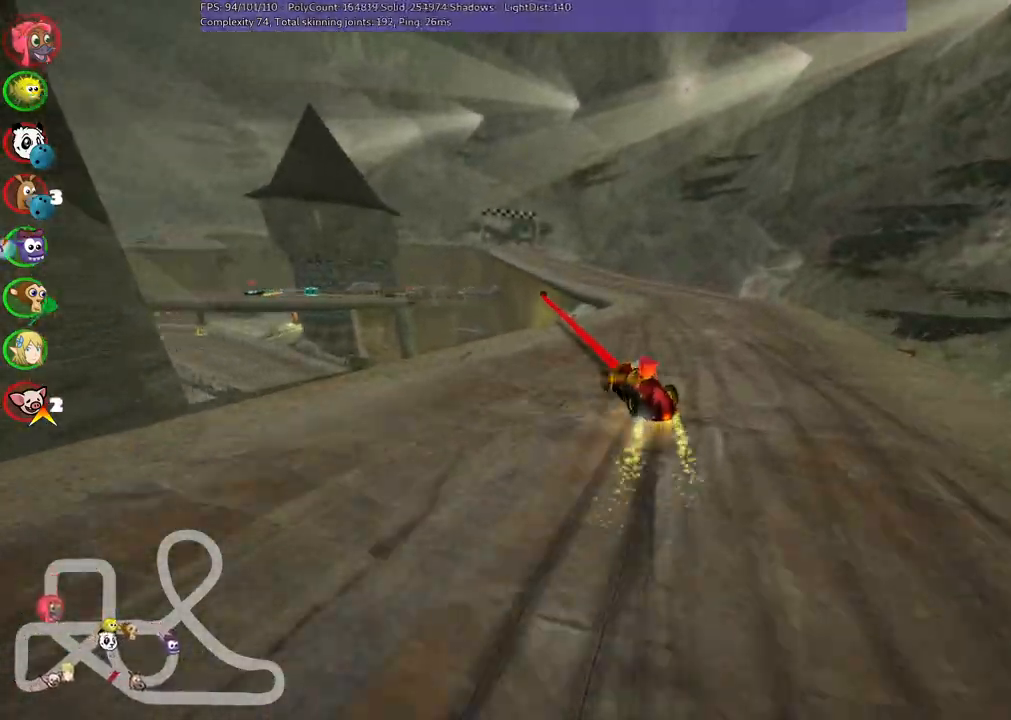
{"keys": ["m", "right", "up"], "events": [[67, "left", "up"], [217, "n", "down"], [400, "n", "up"]]}
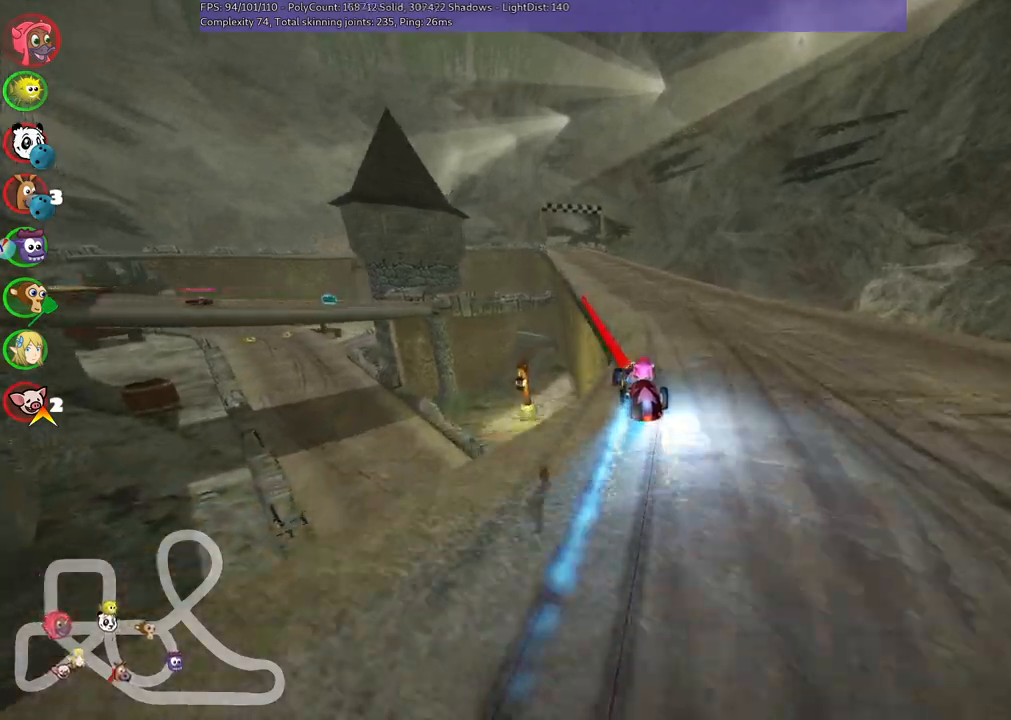
{"keys": ["m", "right", "up"], "events": []}
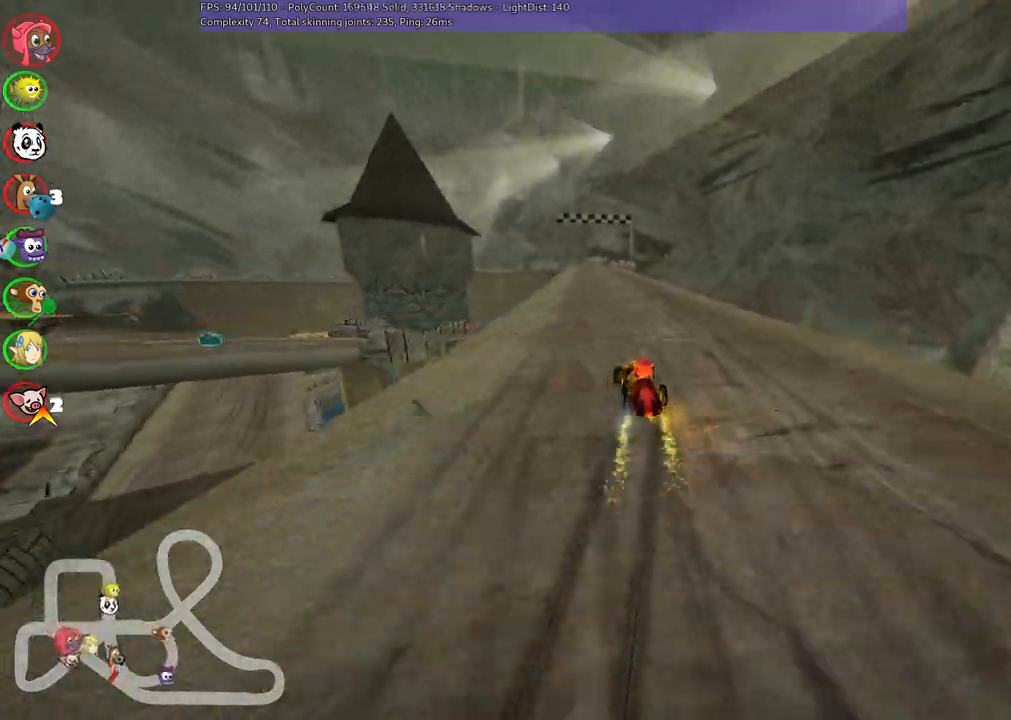
{"keys": ["m", "right", "up"]}
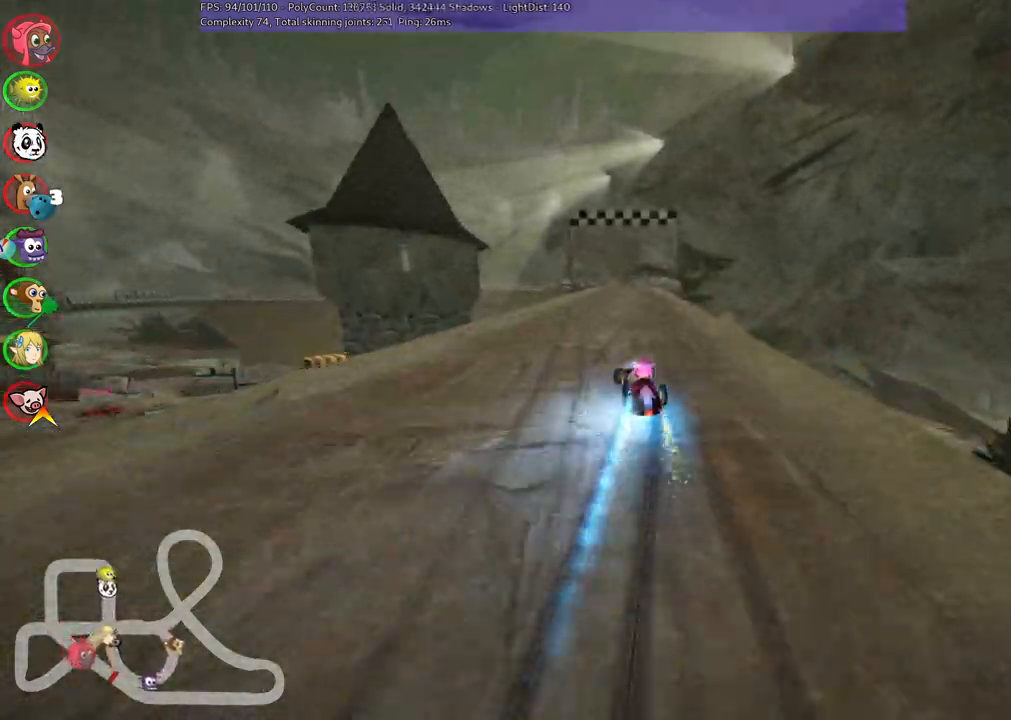
{"keys": ["m", "right", "up"], "events": []}
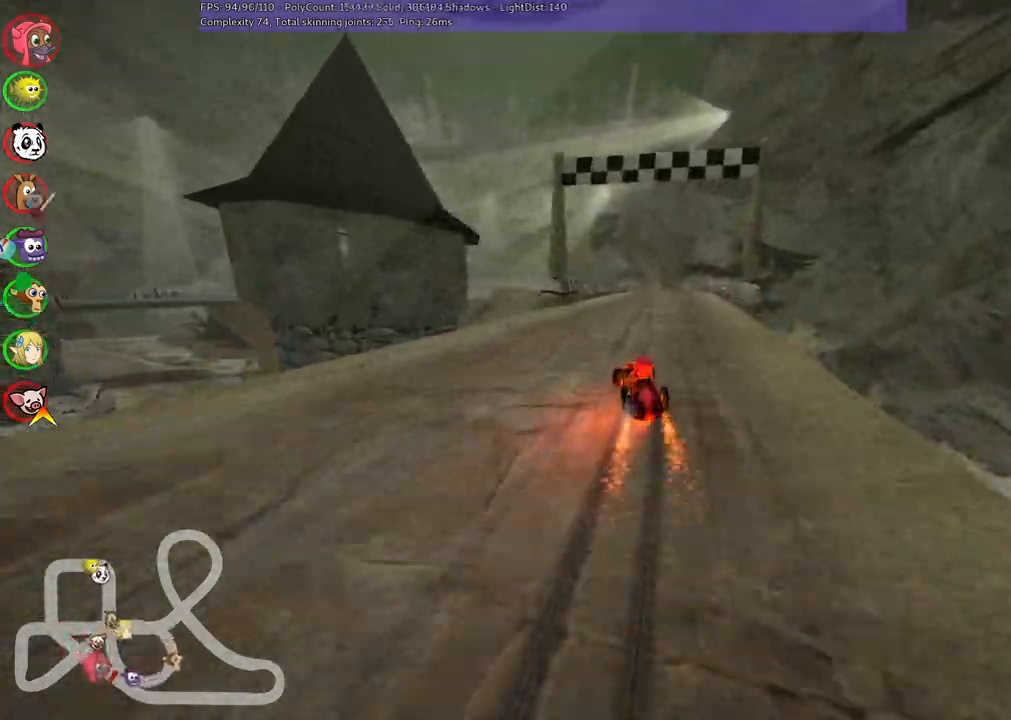
{"keys": ["right", "up"], "events": [[467, "m", "up"]]}
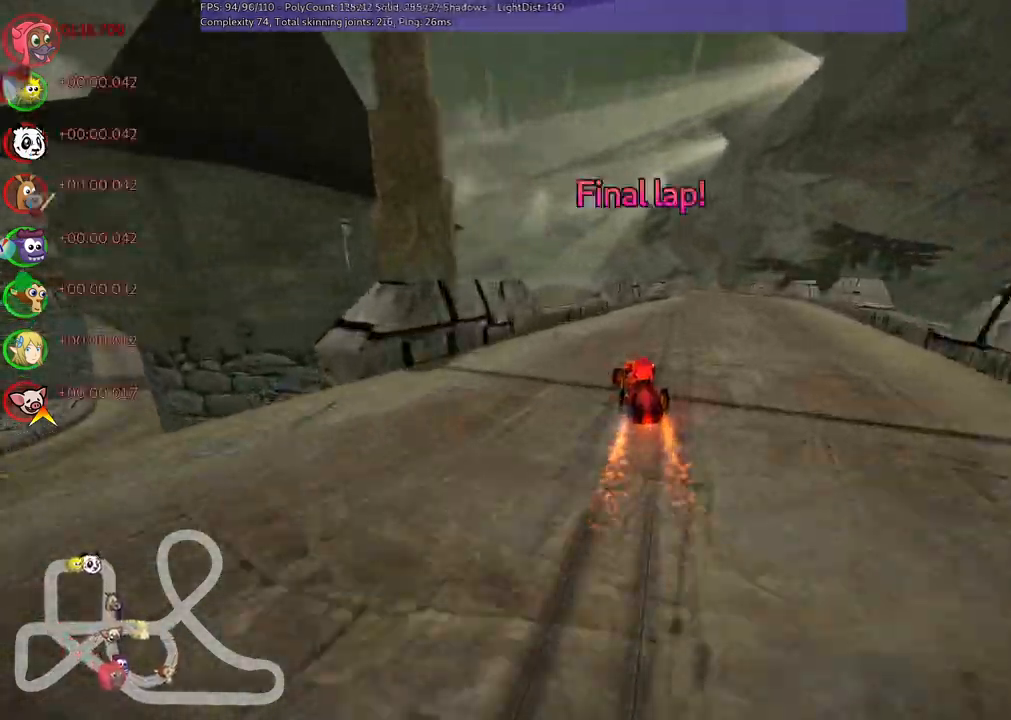
{"keys": ["right", "up"], "events": [[17, "right", "up"], [200, "n", "down"], [300, "right", "down"], [350, "n", "up"]]}
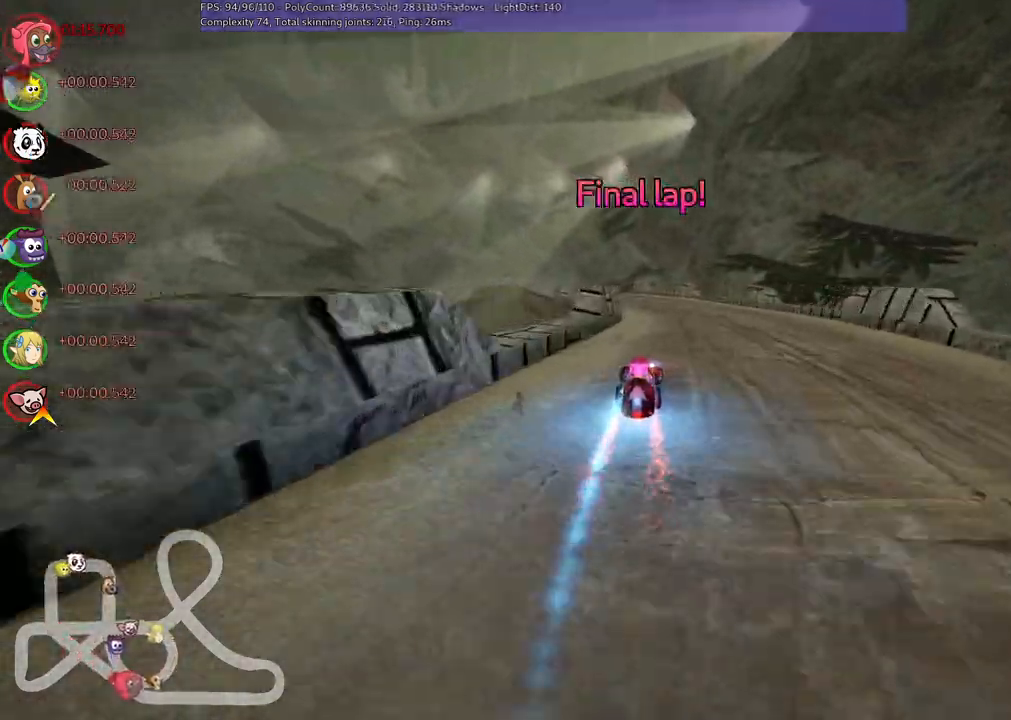
{"keys": ["left", "m", "right", "up"], "events": [[17, "right", "up"], [117, "left", "down"], [117, "m", "down"], [217, "right", "down"], [267, "left", "up"], [400, "left", "down"]]}
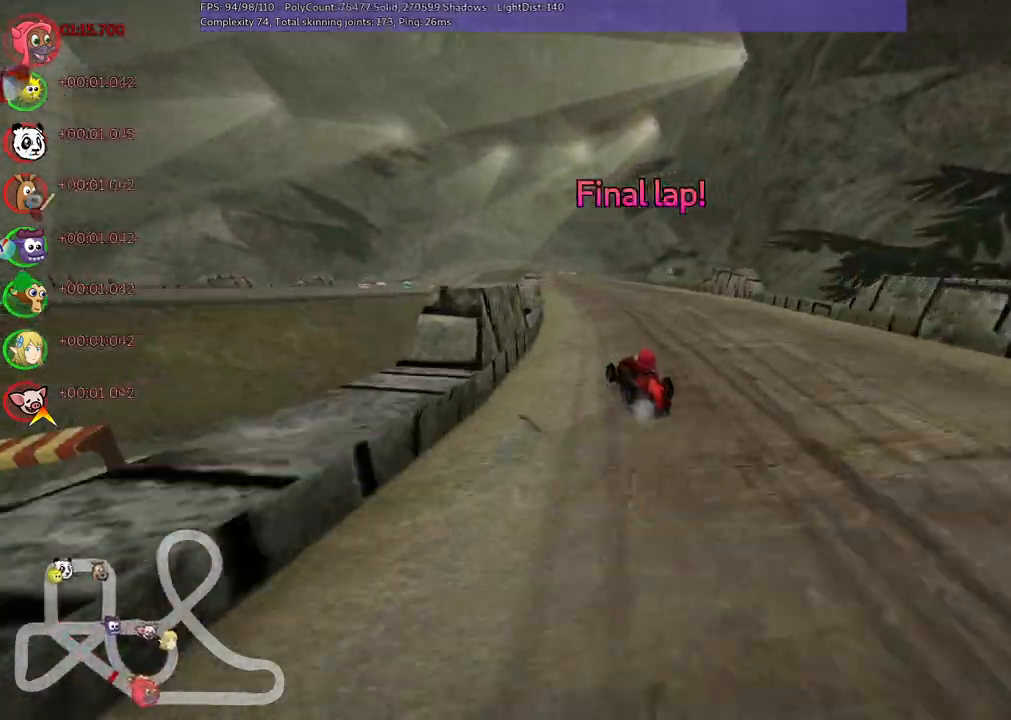
{"keys": ["m", "right", "up"], "events": [[50, "left", "up"]]}
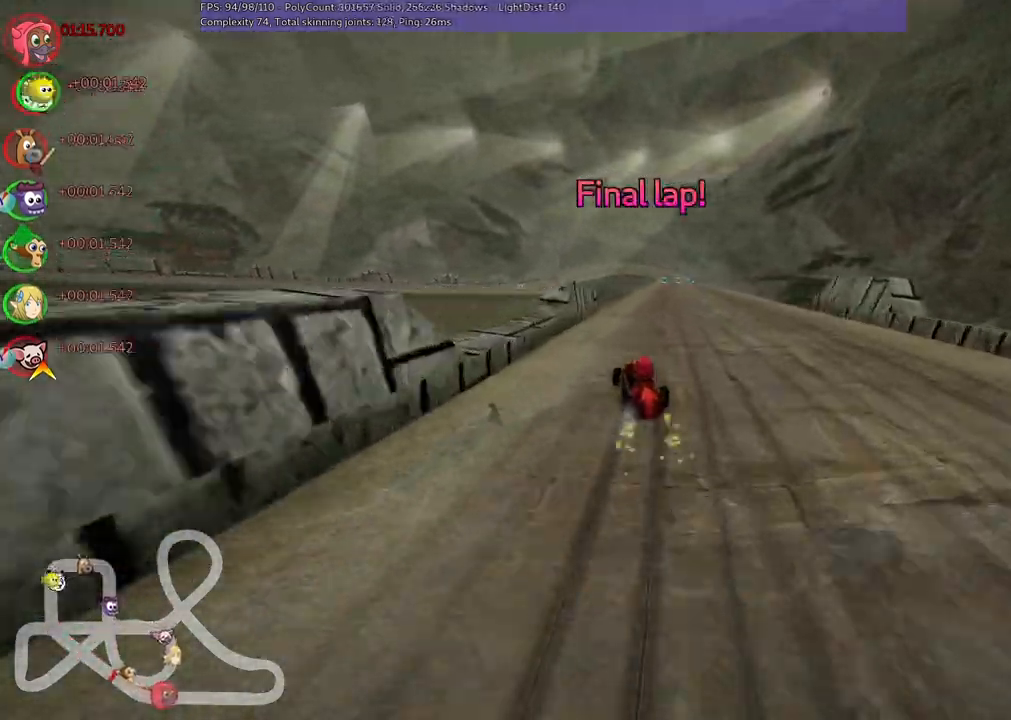
{"keys": ["up"], "events": [[200, "n", "down"], [250, "m", "up"], [400, "n", "up"], [433, "right", "up"]]}
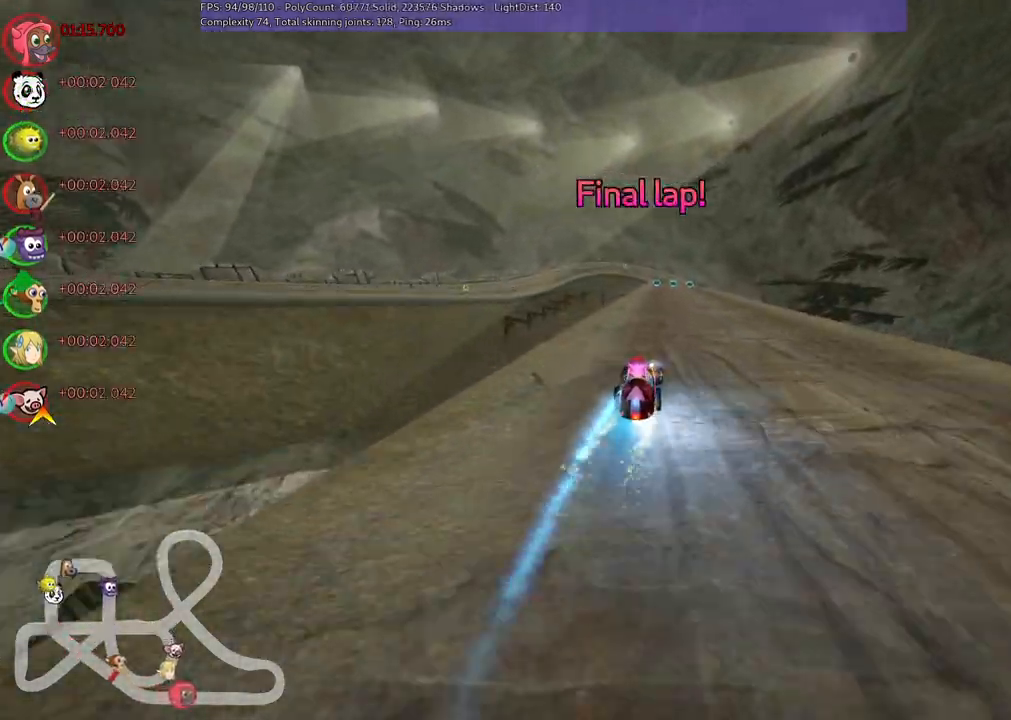
{"keys": ["left", "up"], "events": [[400, "left", "down"]]}
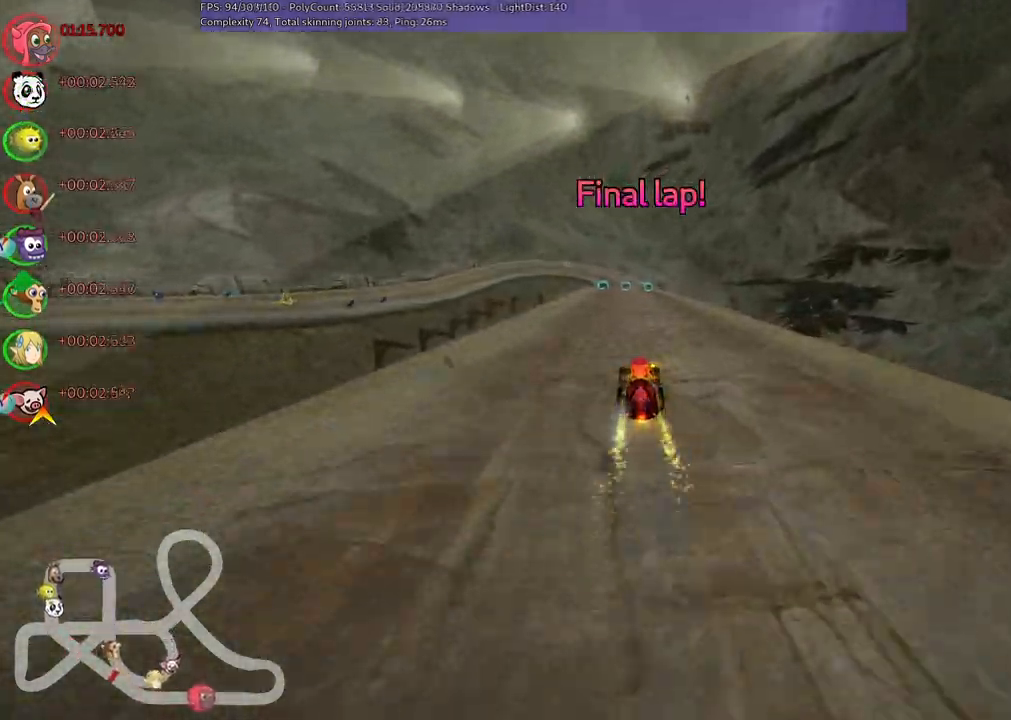
{"keys": ["n", "right", "up"], "events": [[50, "left", "up"], [383, "n", "down"], [483, "right", "down"]]}
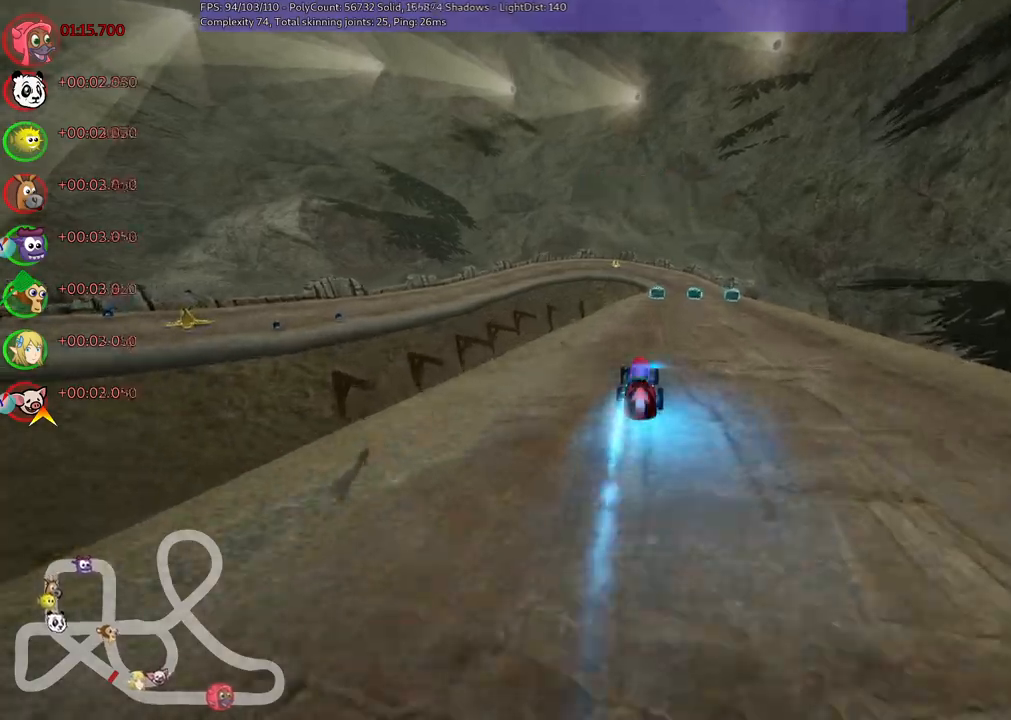
{"keys": ["m", "right", "up"], "events": [[67, "n", "up"], [267, "left", "down"], [267, "m", "down"], [267, "right", "up"], [350, "right", "down"], [400, "left", "up"]]}
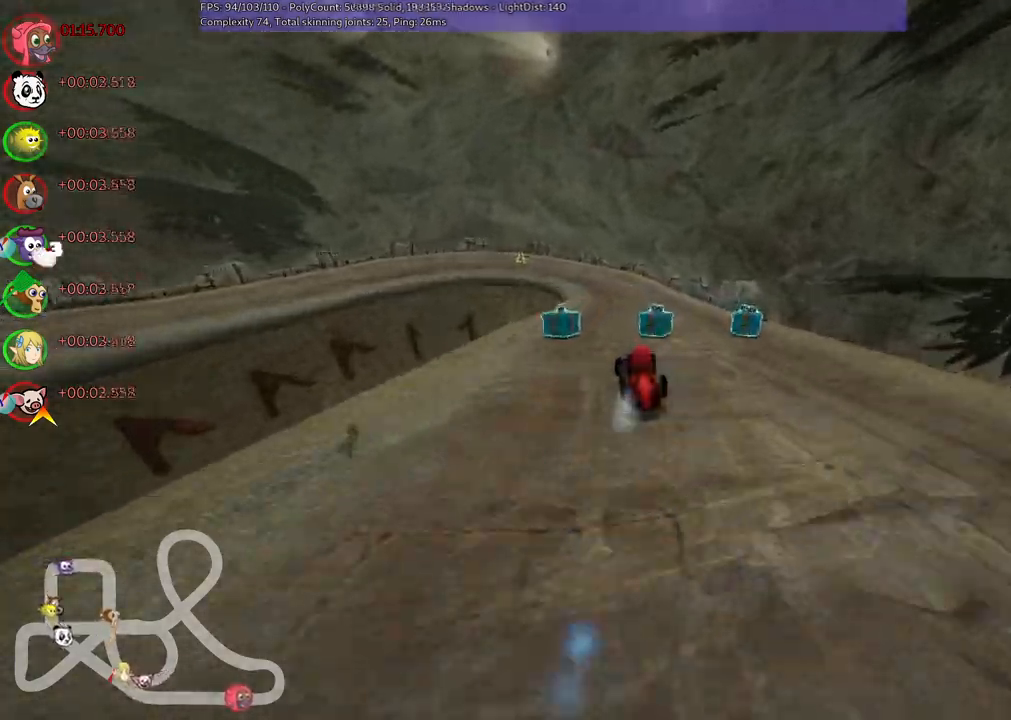
{"keys": ["left", "m", "right", "up"], "events": [[267, "left", "down"]]}
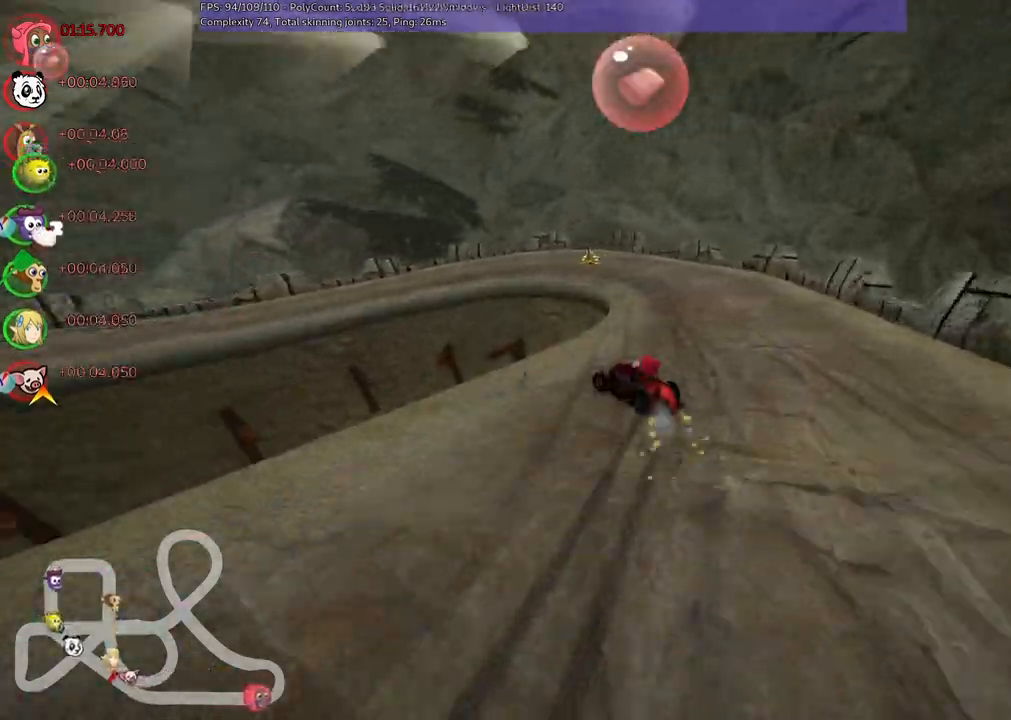
{"keys": ["left", "m", "n", "right", "up"], "events": [[50, "left", "up"], [200, "left", "down"], [433, "n", "down"]]}
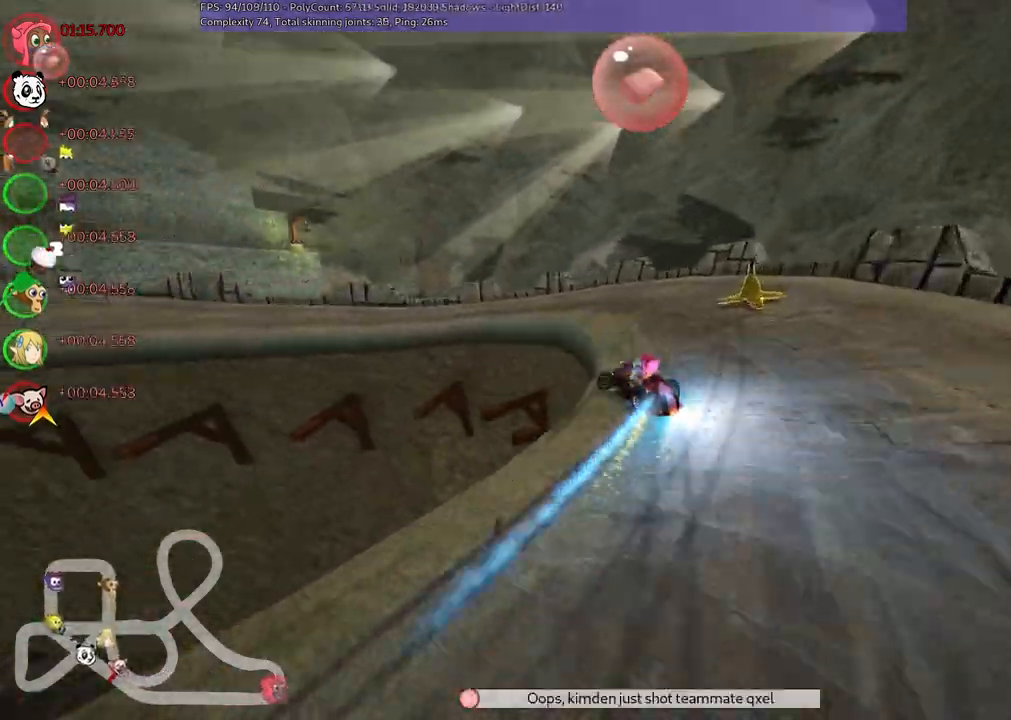
{"keys": ["up"], "events": [[33, "m", "up"], [33, "right", "up"], [133, "n", "up"], [400, "left", "up"]]}
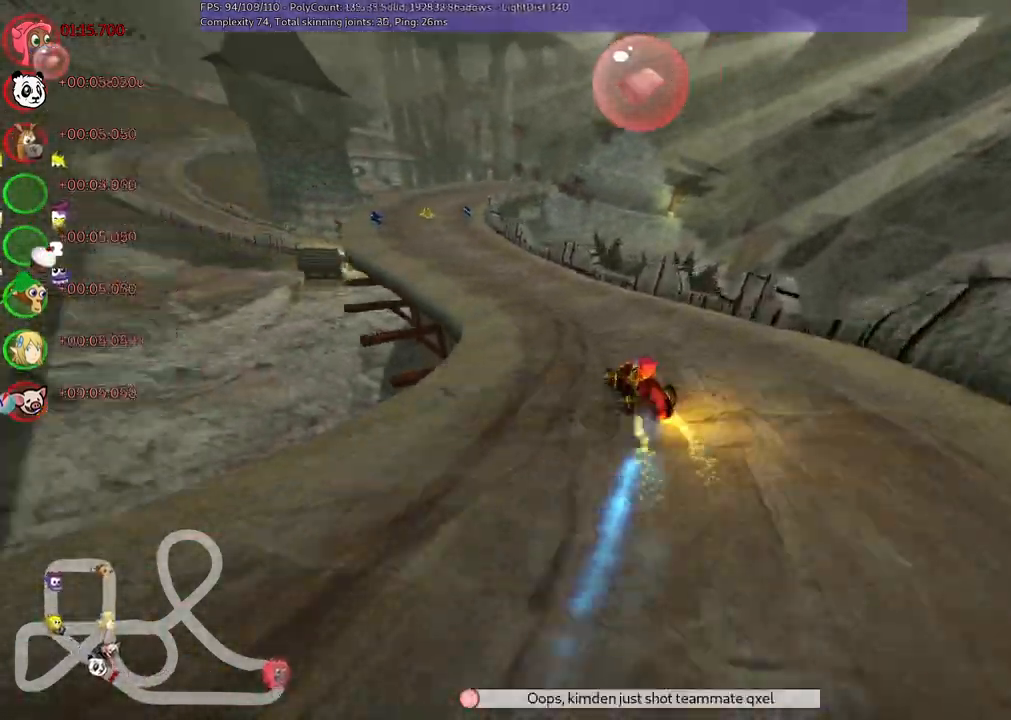
{"keys": ["up"], "events": [[183, "left", "down"], [317, "left", "up"]]}